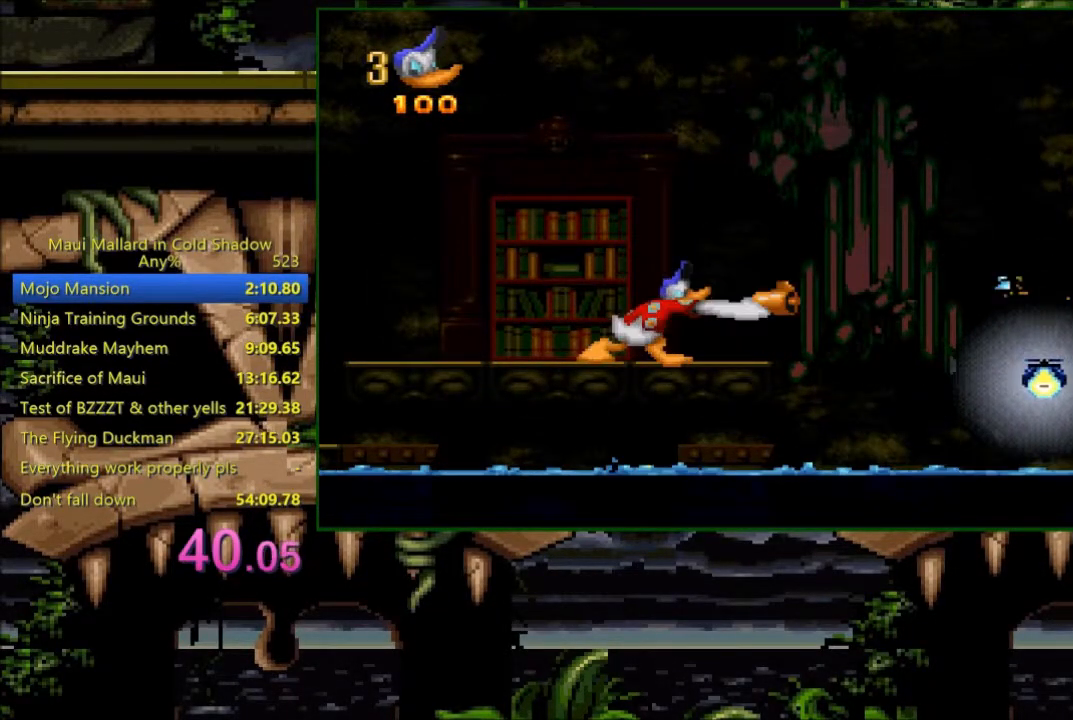
Gameplay with a controller (Xbox layout); each line is a JSON object with the inputs held at the frame after it. "events" lists button and stick changes between this image and that frame as [ms after this image, input, new state], when the widget could be followed in between. Not read: left_stick right_stick.
{"buttons": [], "events": [[83, "X", "down"], [433, "X", "up"]]}
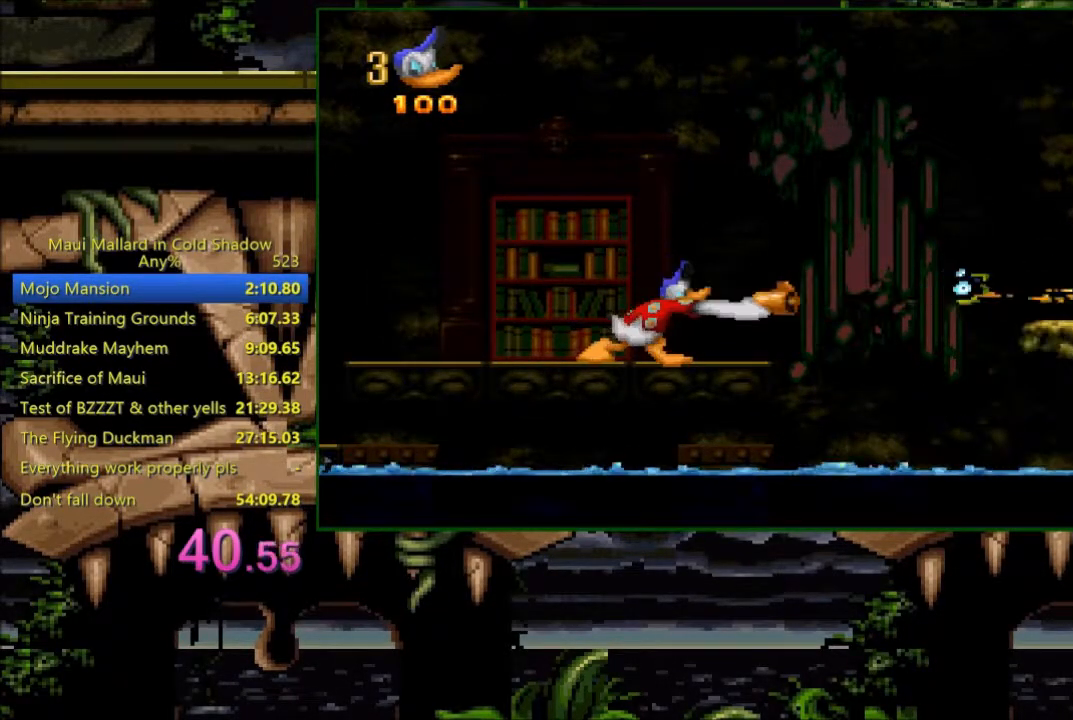
{"buttons": ["A", "DPAD_RIGHT"], "events": [[133, "DPAD_RIGHT", "down"], [250, "A", "down"]]}
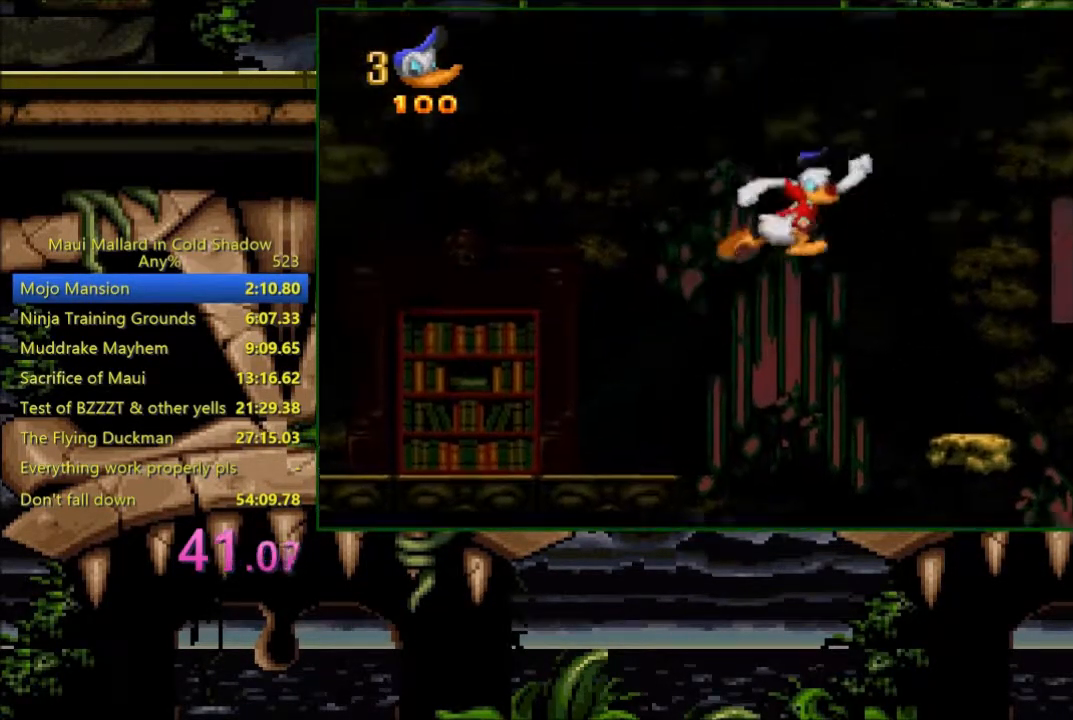
{"buttons": [], "events": [[33, "A", "up"], [233, "DPAD_RIGHT", "up"], [350, "X", "down"], [450, "X", "up"]]}
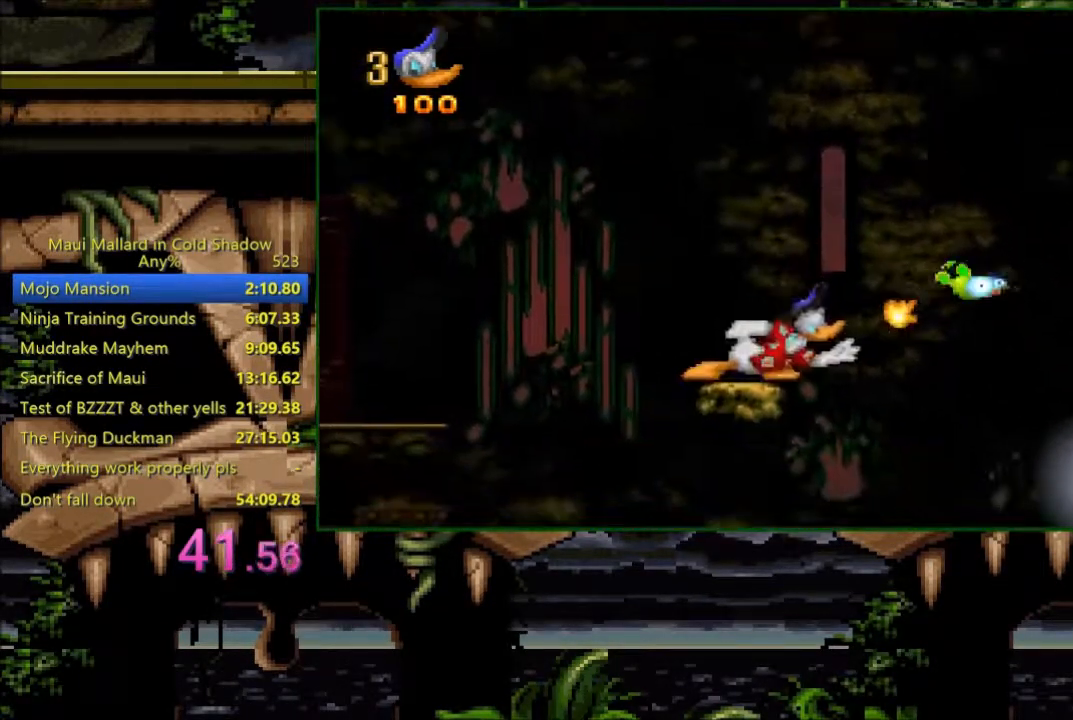
{"buttons": ["DPAD_RIGHT"], "events": [[233, "DPAD_RIGHT", "down"], [250, "A", "down"], [433, "A", "up"]]}
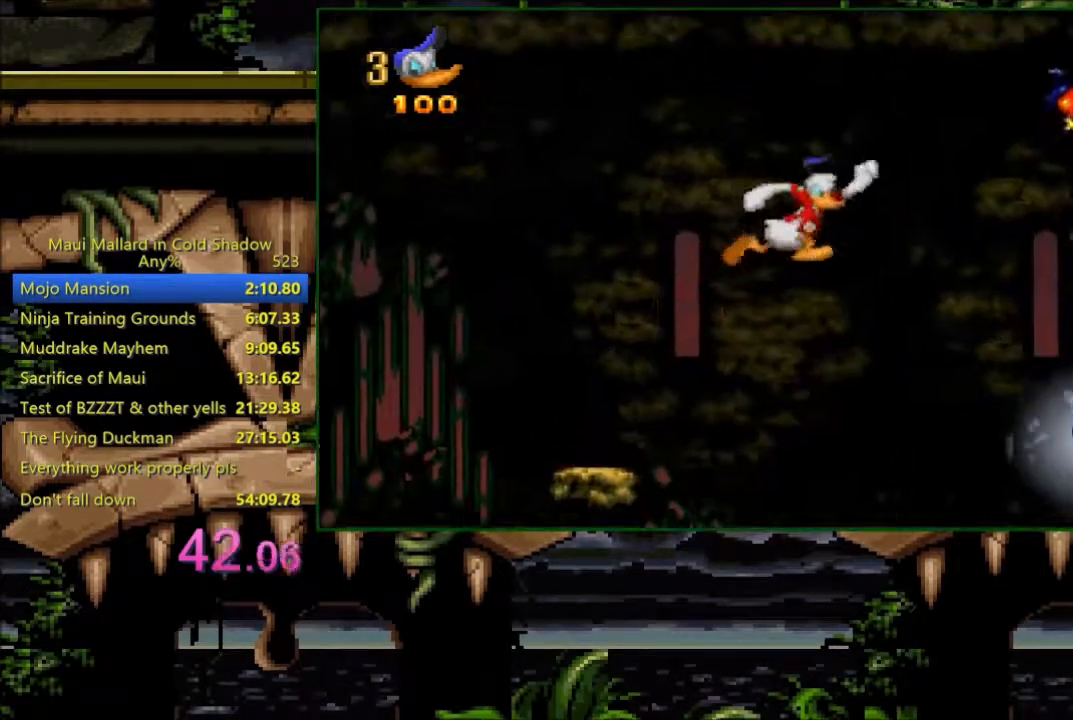
{"buttons": [], "events": [[33, "X", "down"], [133, "DPAD_RIGHT", "up"], [133, "X", "up"], [350, "X", "down"], [450, "X", "up"]]}
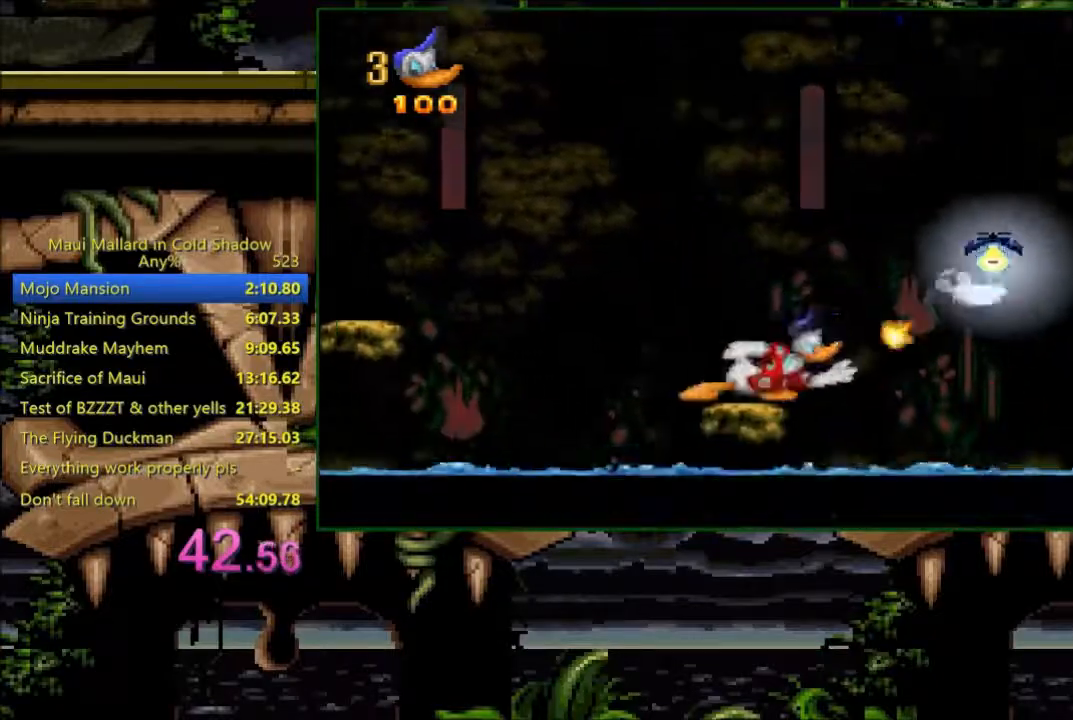
{"buttons": ["X"], "events": [[183, "X", "down"]]}
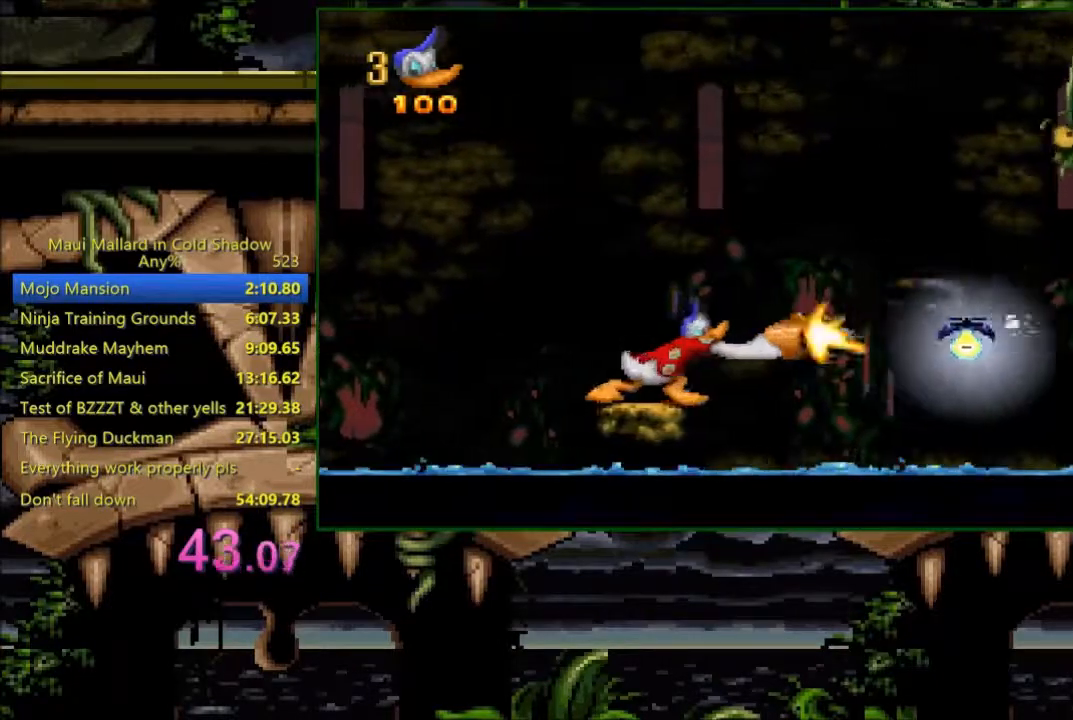
{"buttons": ["A", "DPAD_RIGHT"], "events": [[50, "X", "up"], [283, "DPAD_RIGHT", "down"], [333, "A", "down"]]}
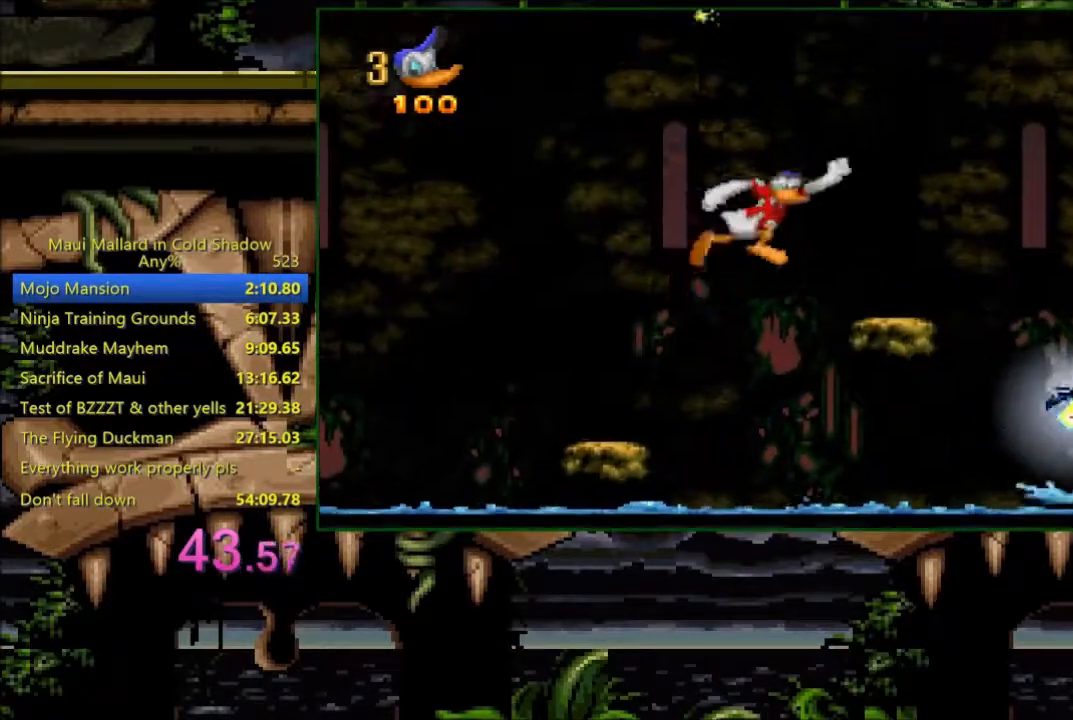
{"buttons": ["A", "DPAD_LEFT"], "events": [[133, "A", "up"], [233, "DPAD_RIGHT", "up"], [433, "DPAD_LEFT", "down"], [483, "A", "down"]]}
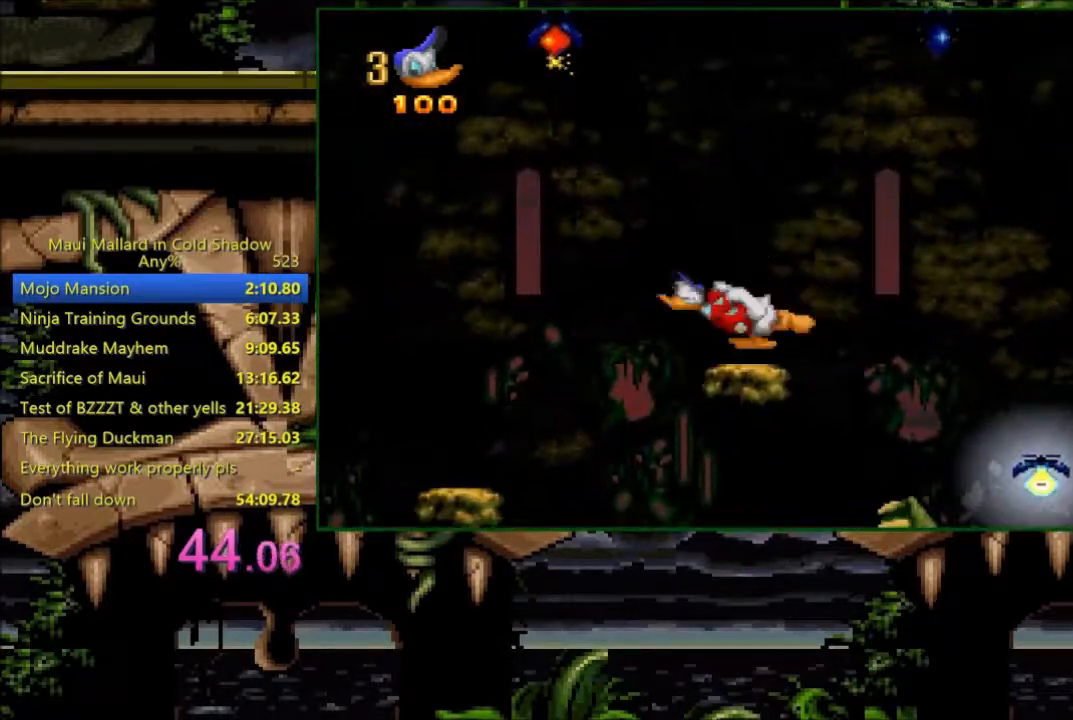
{"buttons": ["A", "DPAD_RIGHT"], "events": [[283, "DPAD_LEFT", "up"], [333, "DPAD_RIGHT", "down"]]}
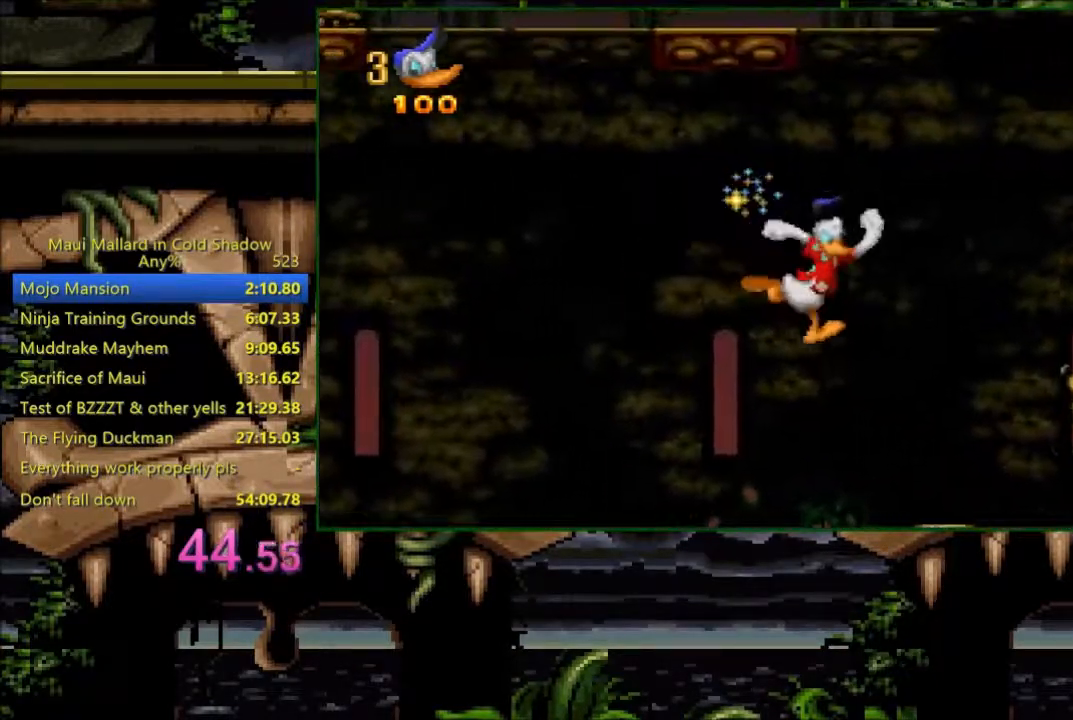
{"buttons": ["A", "DPAD_RIGHT"], "events": [[183, "A", "up"], [233, "DPAD_RIGHT", "up"], [450, "A", "down"], [450, "DPAD_RIGHT", "down"]]}
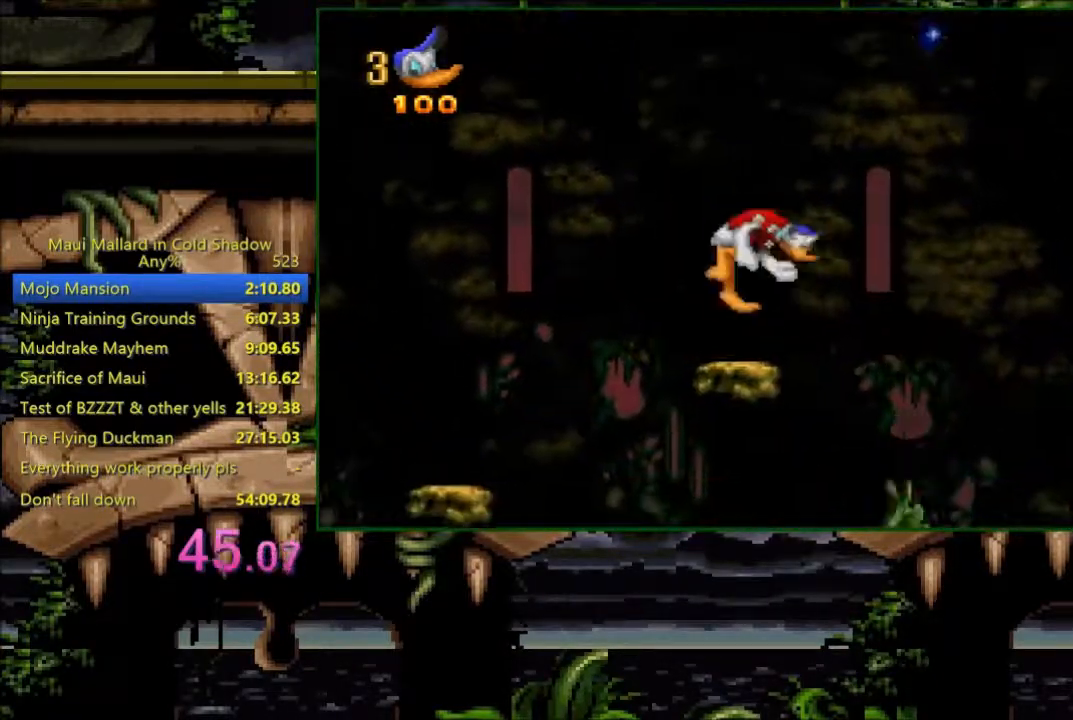
{"buttons": [], "events": [[383, "A", "up"], [383, "DPAD_RIGHT", "up"]]}
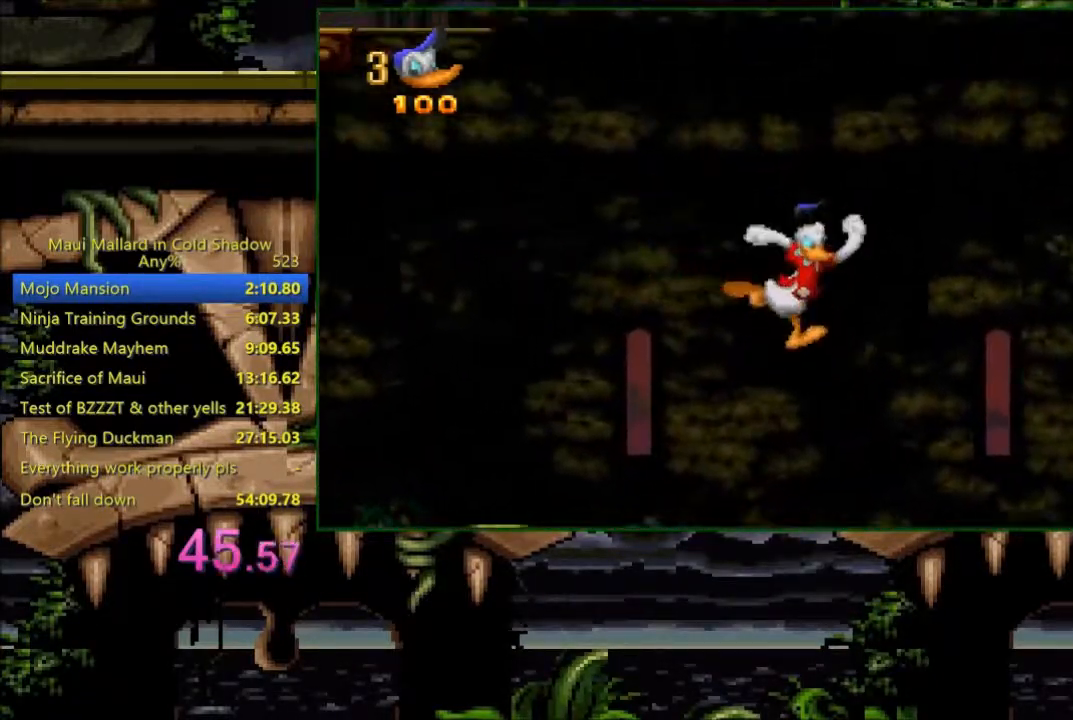
{"buttons": [], "events": [[283, "DPAD_LEFT", "down"], [350, "DPAD_LEFT", "up"]]}
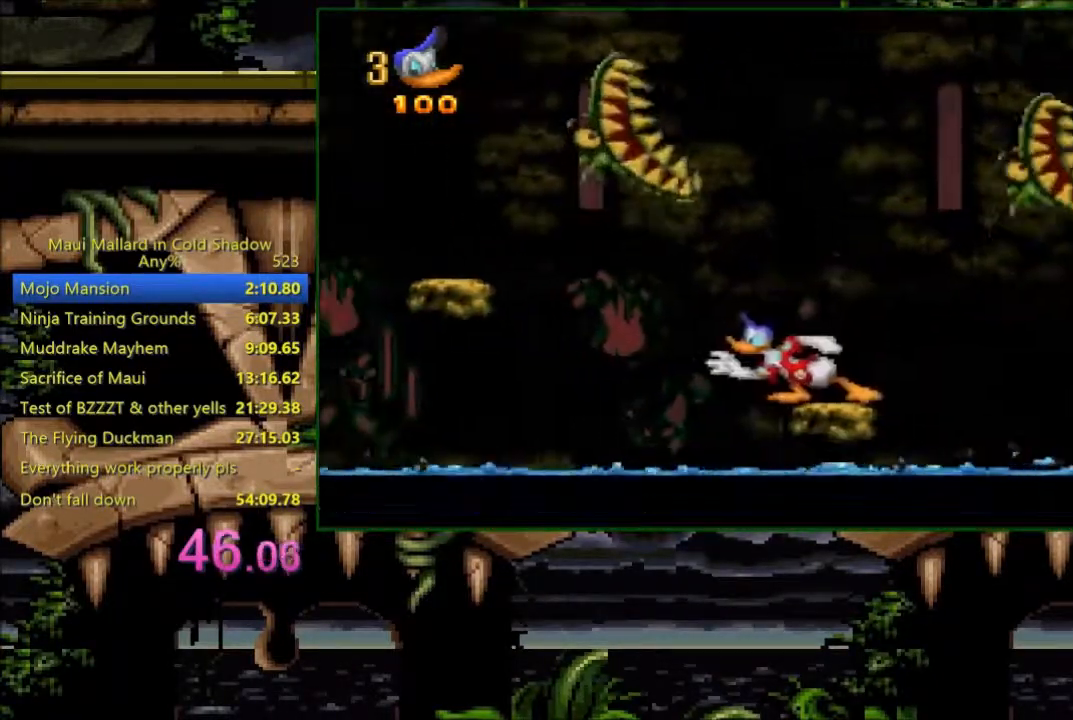
{"buttons": ["A", "DPAD_RIGHT"], "events": [[283, "DPAD_RIGHT", "down"], [383, "A", "down"]]}
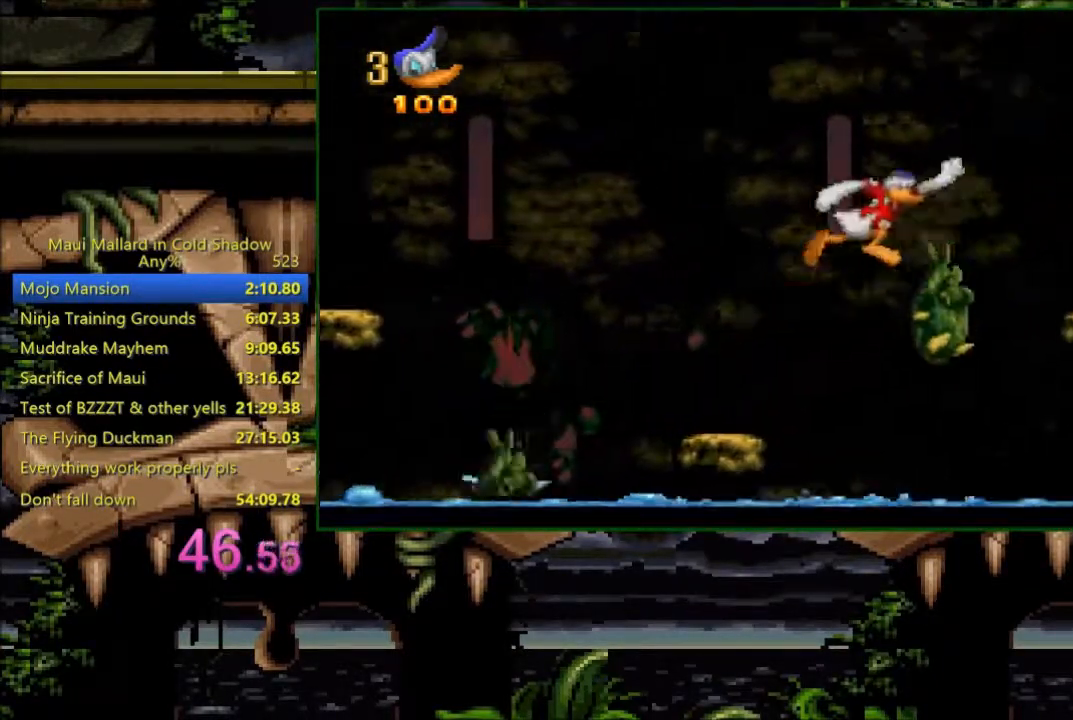
{"buttons": [], "events": [[250, "A", "up"], [333, "DPAD_RIGHT", "up"]]}
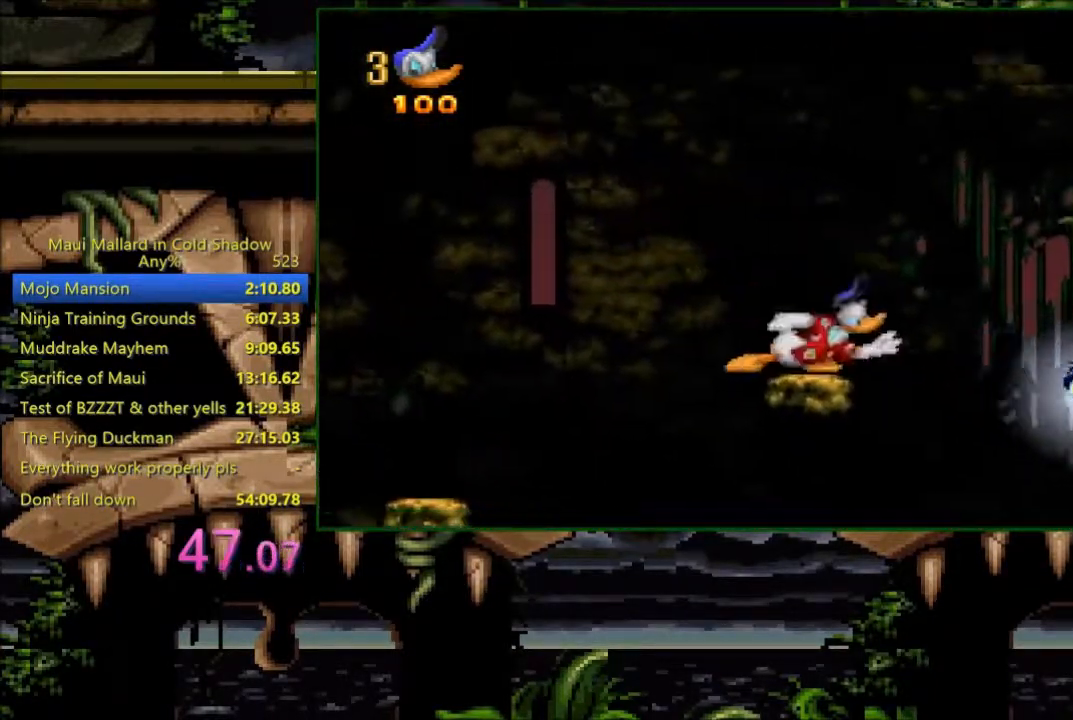
{"buttons": [], "events": []}
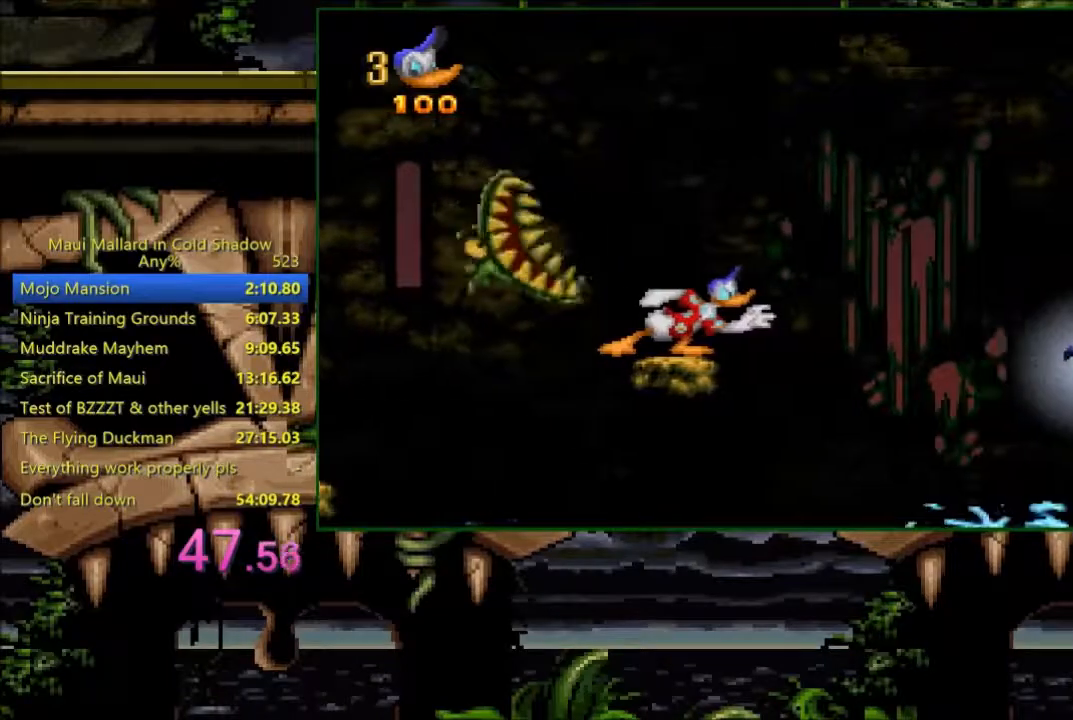
{"buttons": [], "events": []}
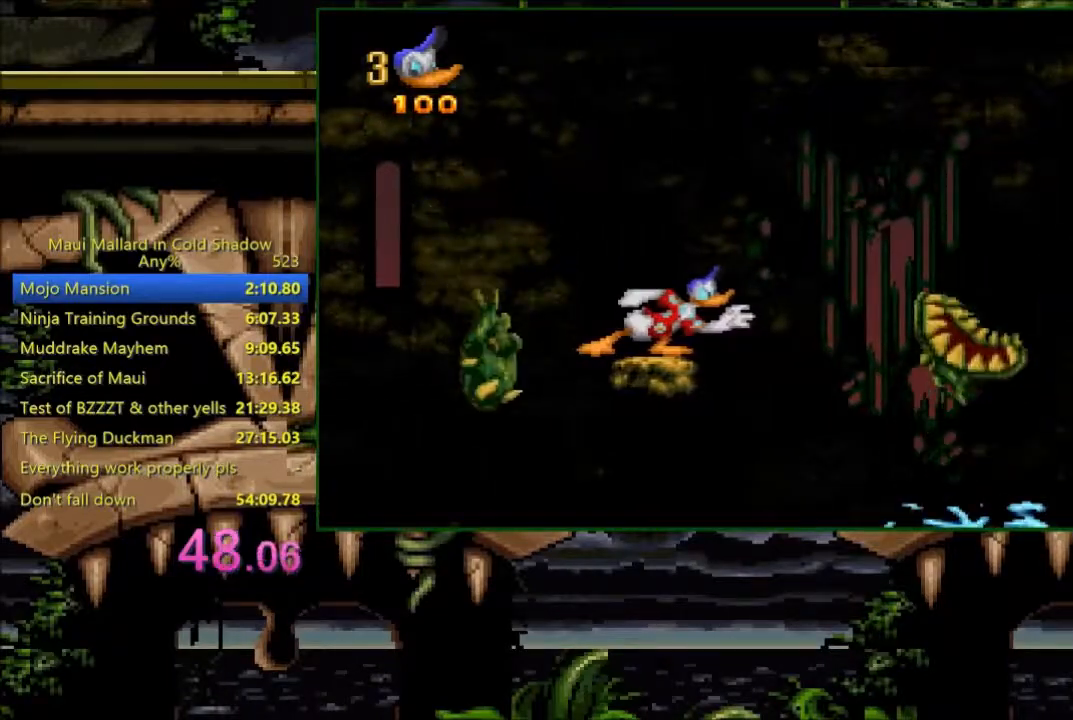
{"buttons": ["A", "DPAD_RIGHT"], "events": [[150, "DPAD_RIGHT", "down"], [250, "A", "down"]]}
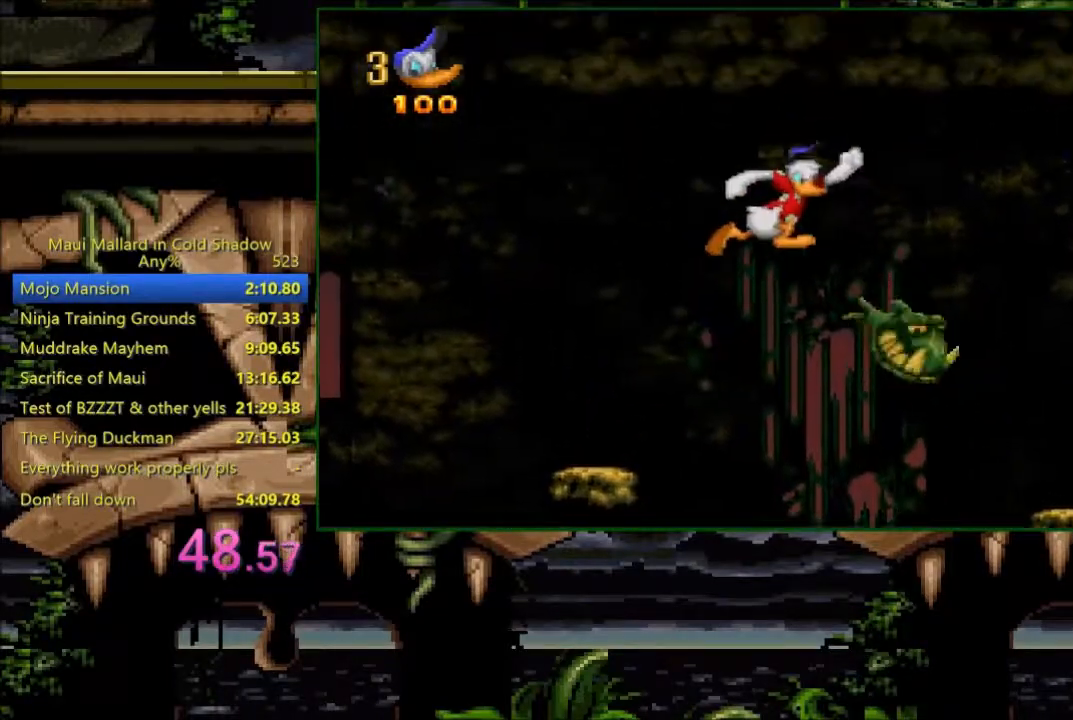
{"buttons": ["DPAD_RIGHT"], "events": [[83, "A", "up"]]}
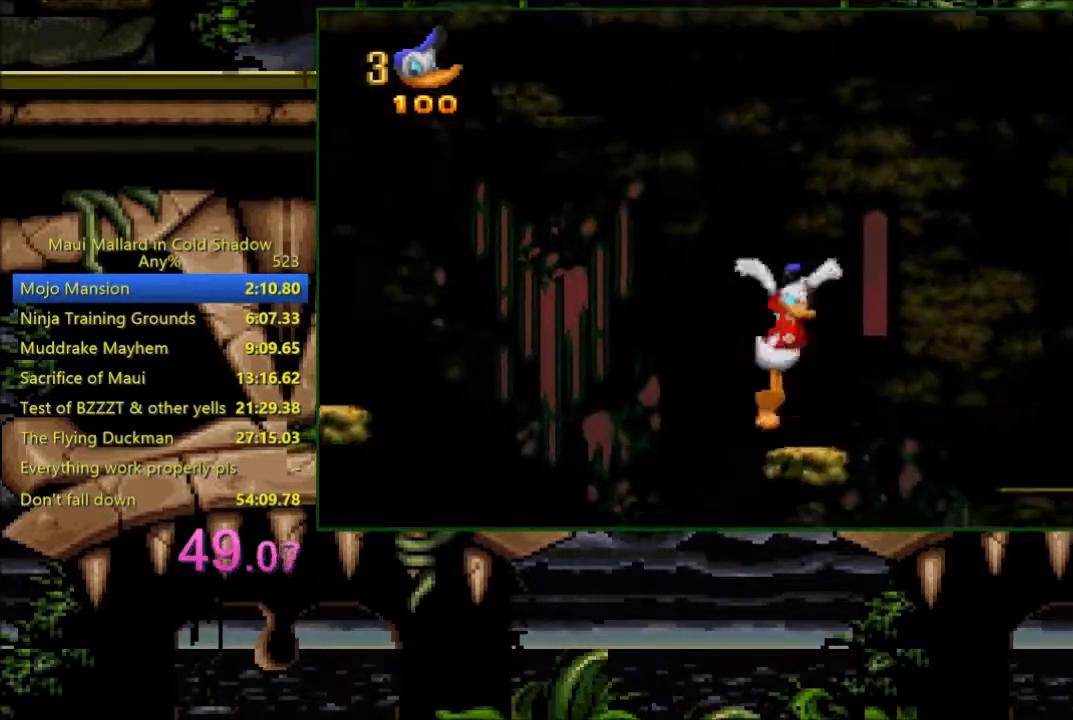
{"buttons": ["DPAD_RIGHT"], "events": []}
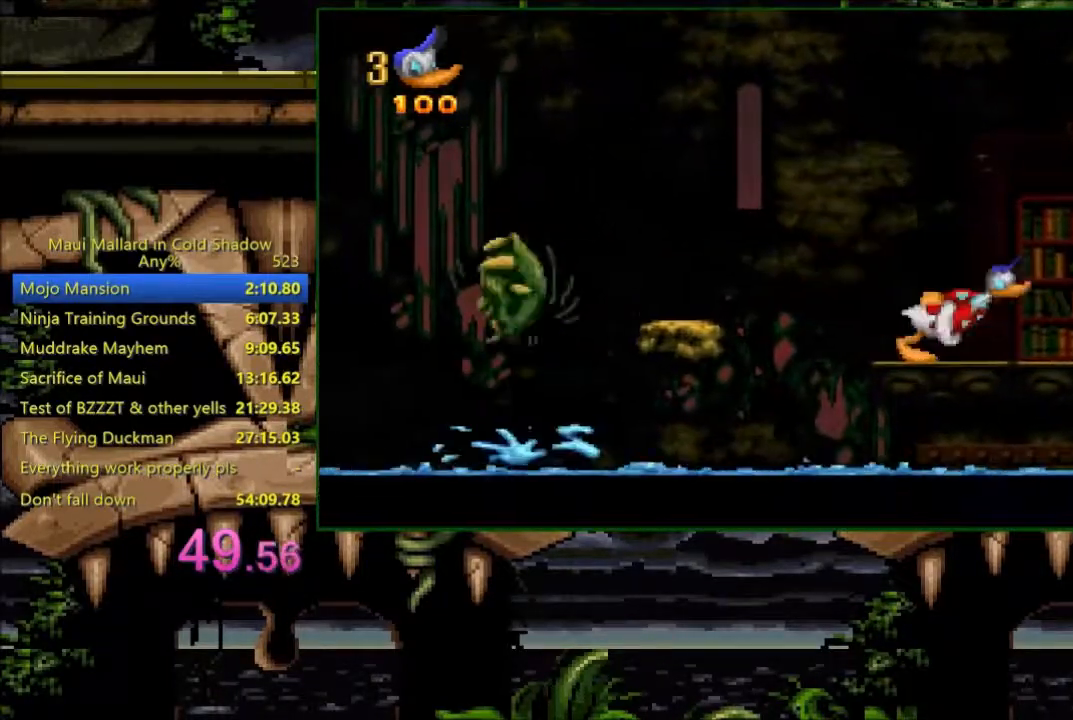
{"buttons": ["DPAD_LEFT"], "events": [[433, "DPAD_RIGHT", "up"], [450, "DPAD_LEFT", "down"]]}
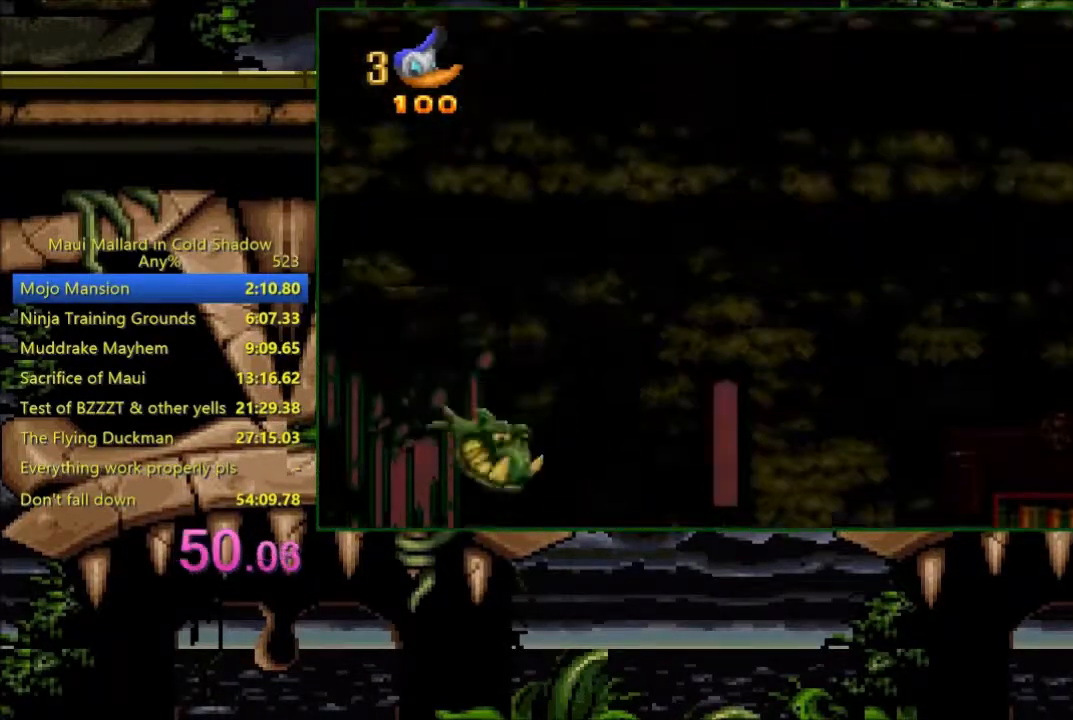
{"buttons": ["DPAD_LEFT"], "events": []}
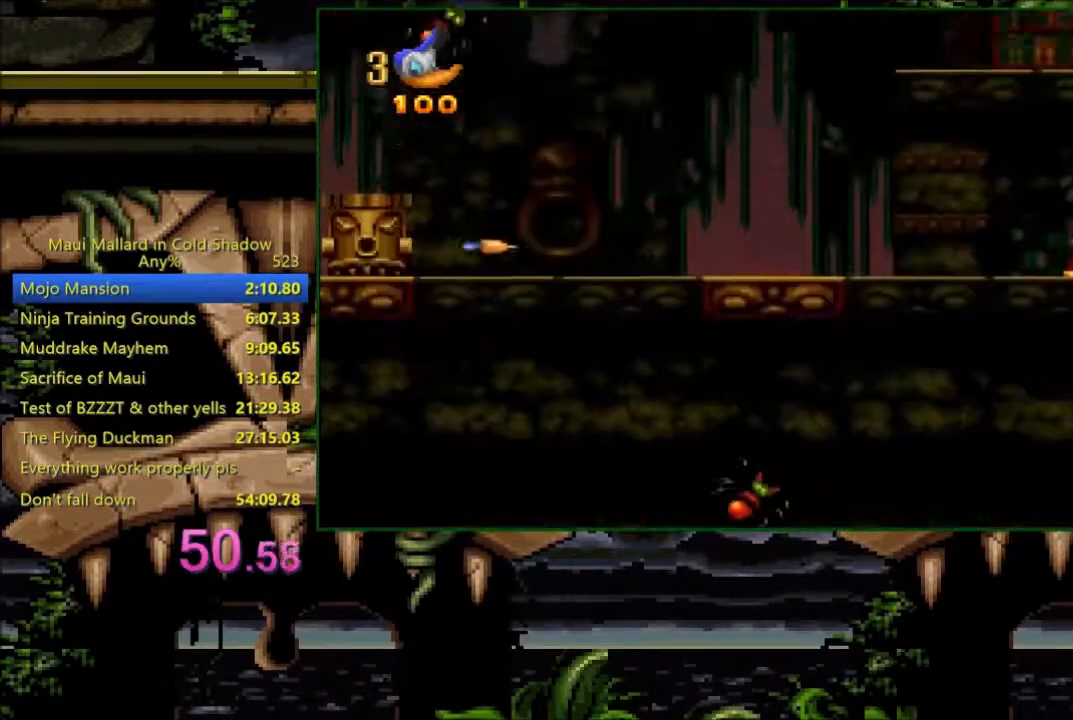
{"buttons": ["DPAD_LEFT"], "events": []}
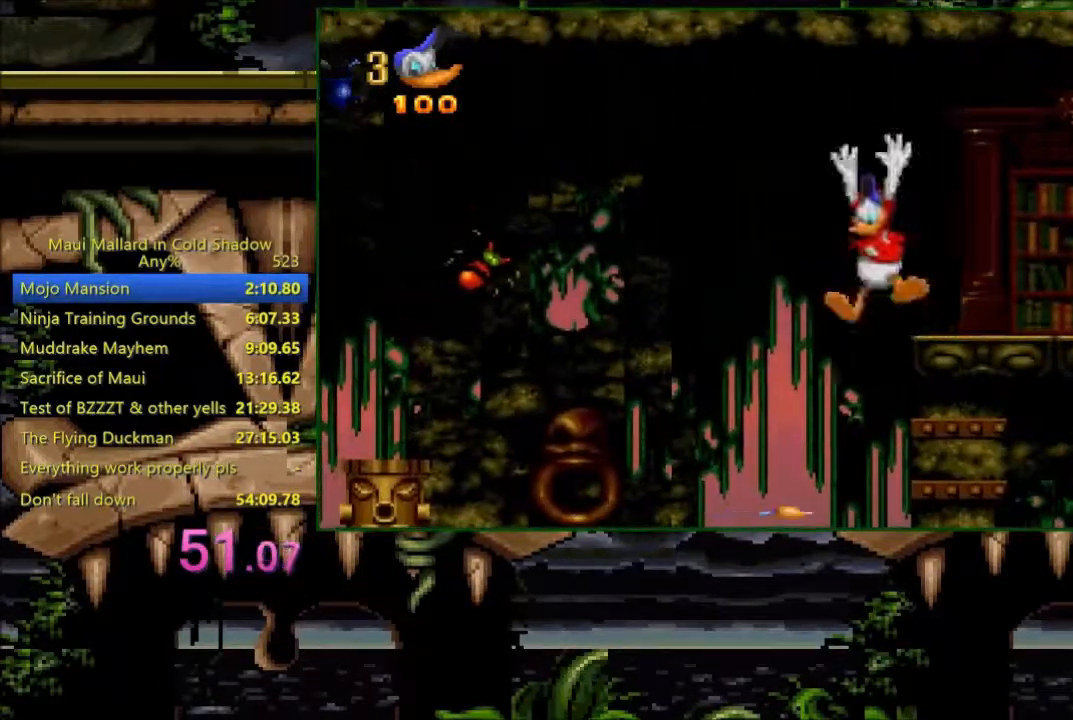
{"buttons": [], "events": [[50, "DPAD_LEFT", "up"], [183, "DPAD_RIGHT", "down"], [333, "DPAD_RIGHT", "up"]]}
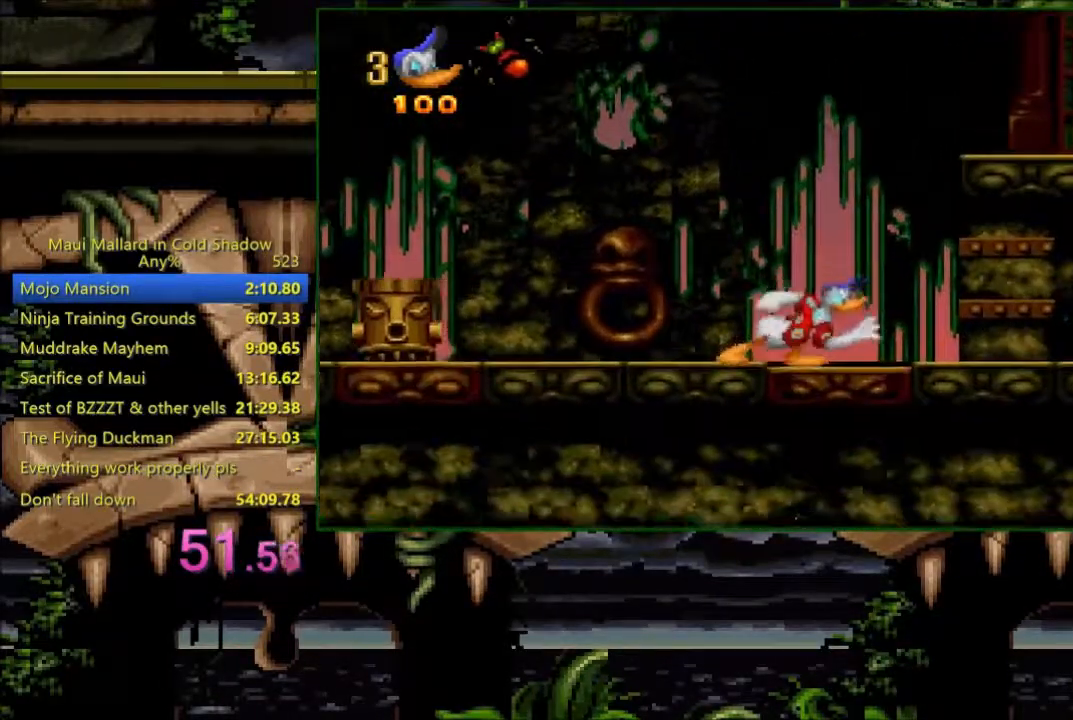
{"buttons": ["DPAD_UP", "DPAD_LEFT"], "events": [[150, "DPAD_RIGHT", "down"], [233, "DPAD_RIGHT", "up"], [450, "DPAD_LEFT", "down"], [450, "DPAD_UP", "down"]]}
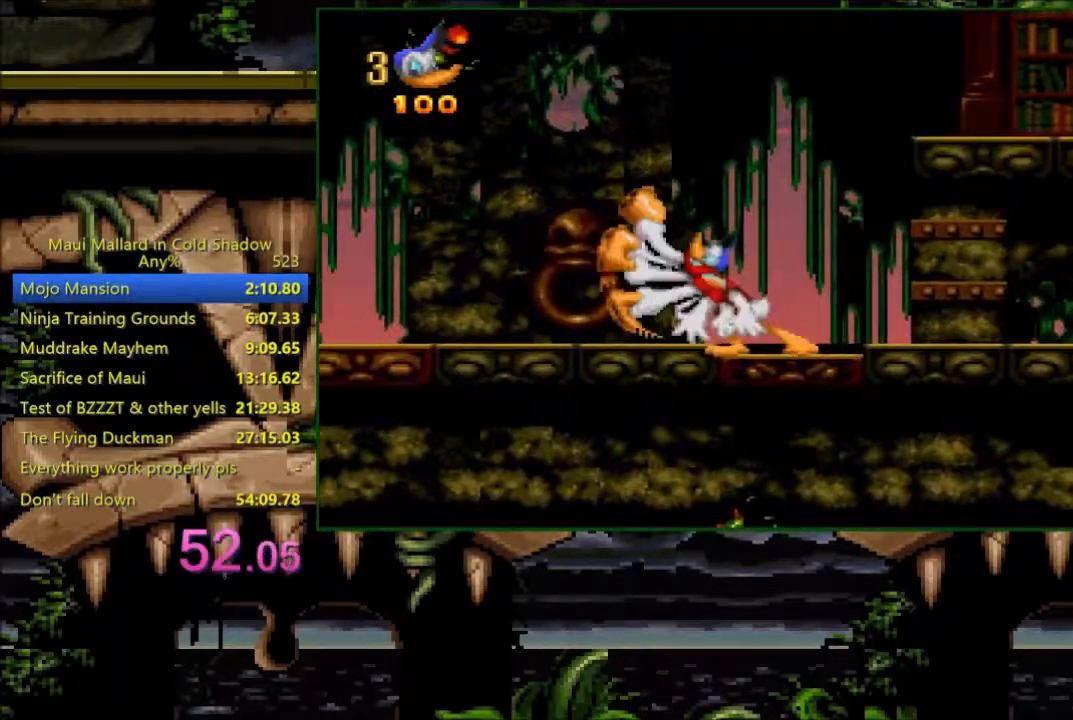
{"buttons": [], "events": [[33, "X", "down"], [150, "X", "up"], [250, "DPAD_UP", "up"], [283, "DPAD_LEFT", "up"]]}
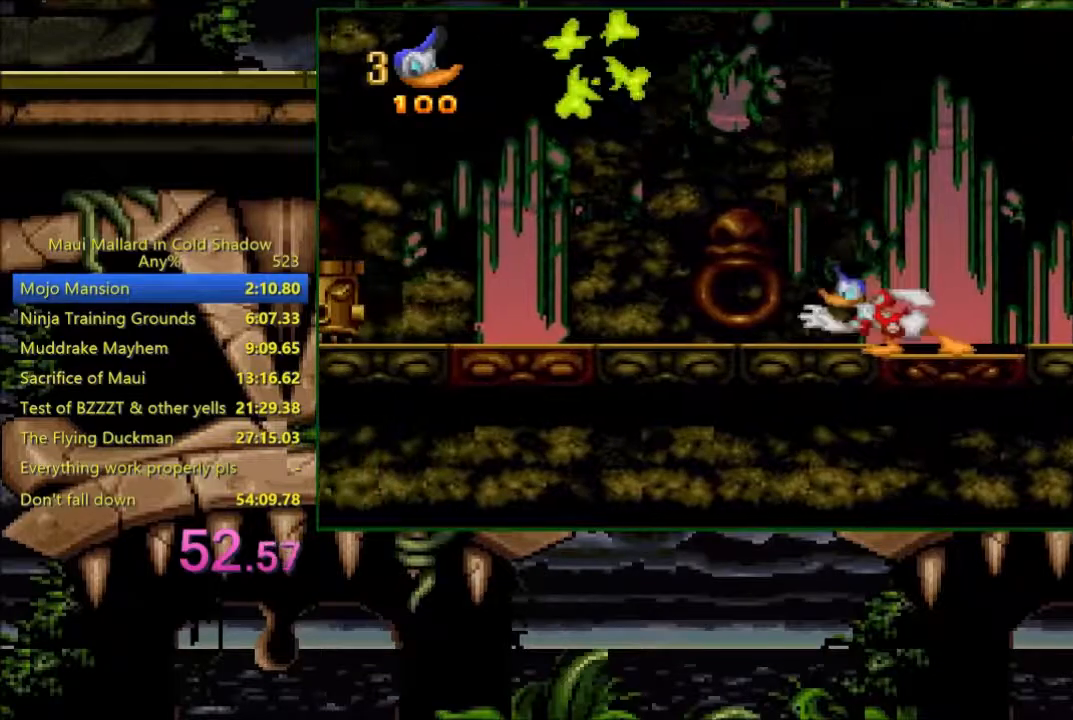
{"buttons": [], "events": []}
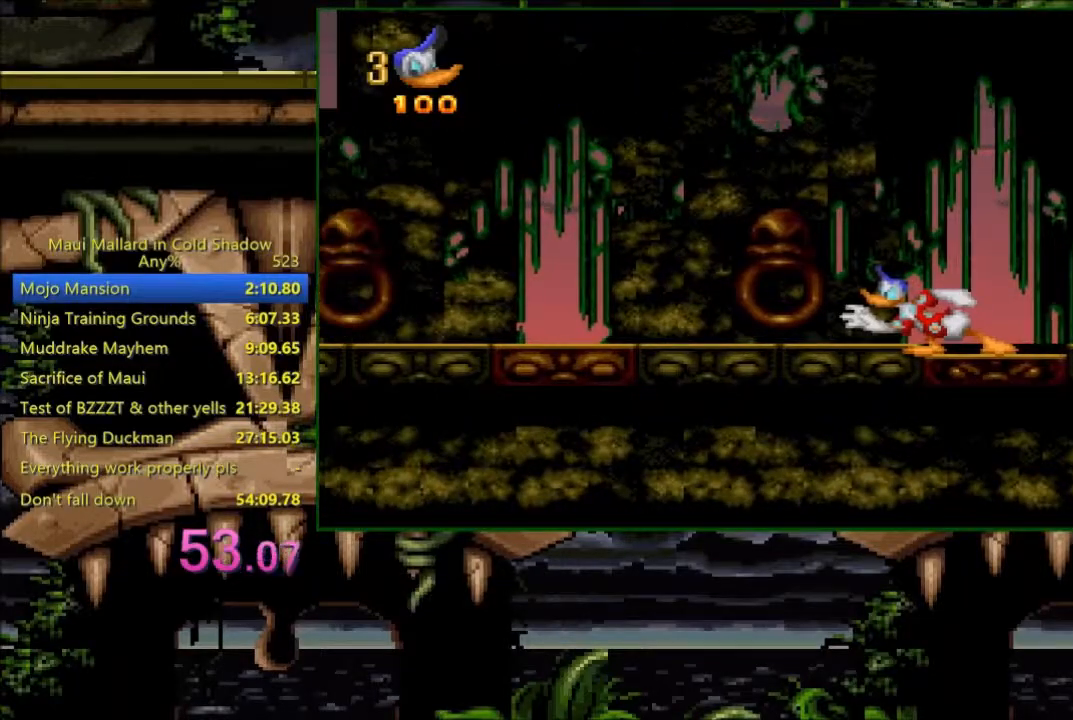
{"buttons": [], "events": []}
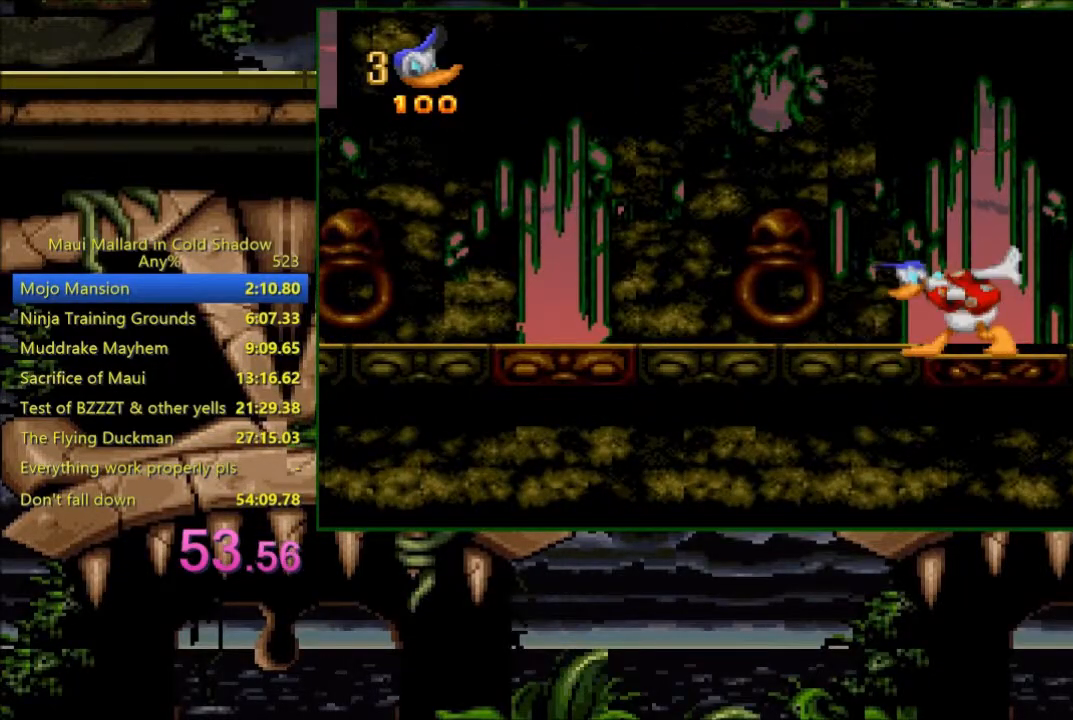
{"buttons": [], "events": []}